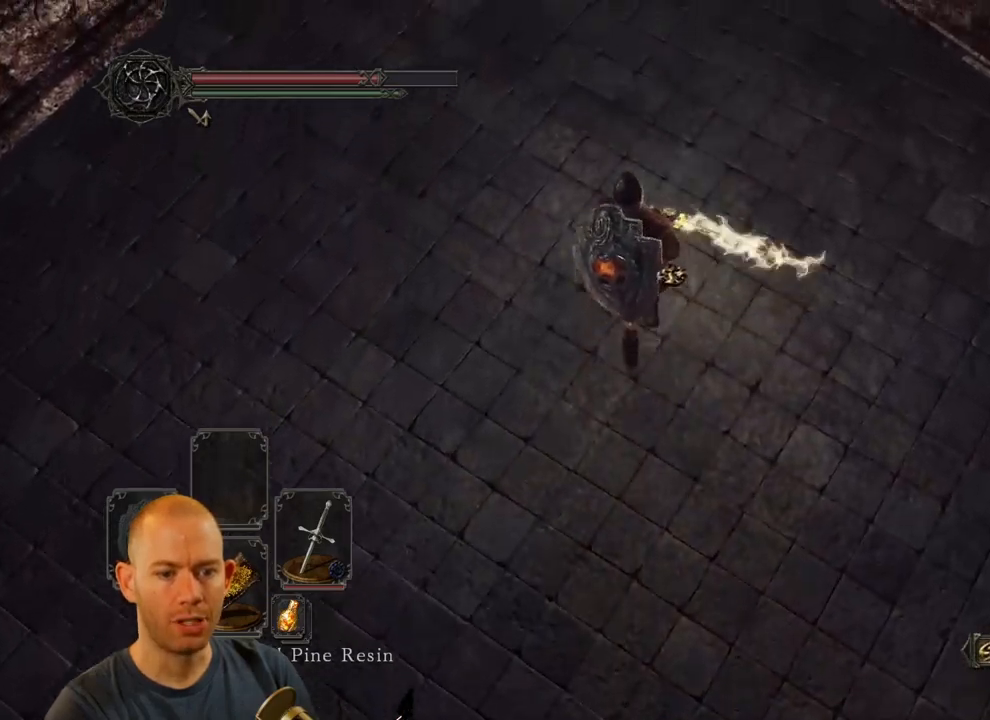
Gameplay with a controller (PlayStation layout); each line is a JSON object with the inputs held at the frame after it (dt_ms = milliseconds from this image to that frame). "events" lists button and stick changes between this image and that frame as [ms after this image, input, new state], when the widget could be followed in between.
{"dt_ms": 500, "buttons": [], "left_stick": "up", "right_stick": "center", "events": []}
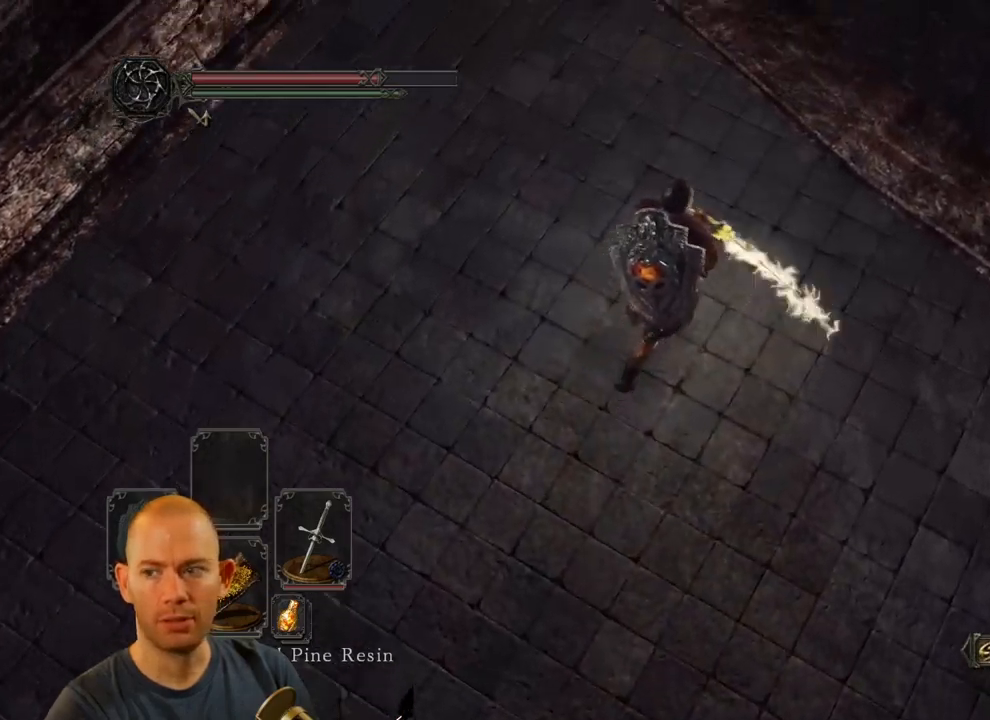
{"dt_ms": 500, "buttons": [], "left_stick": "up", "right_stick": "center", "events": []}
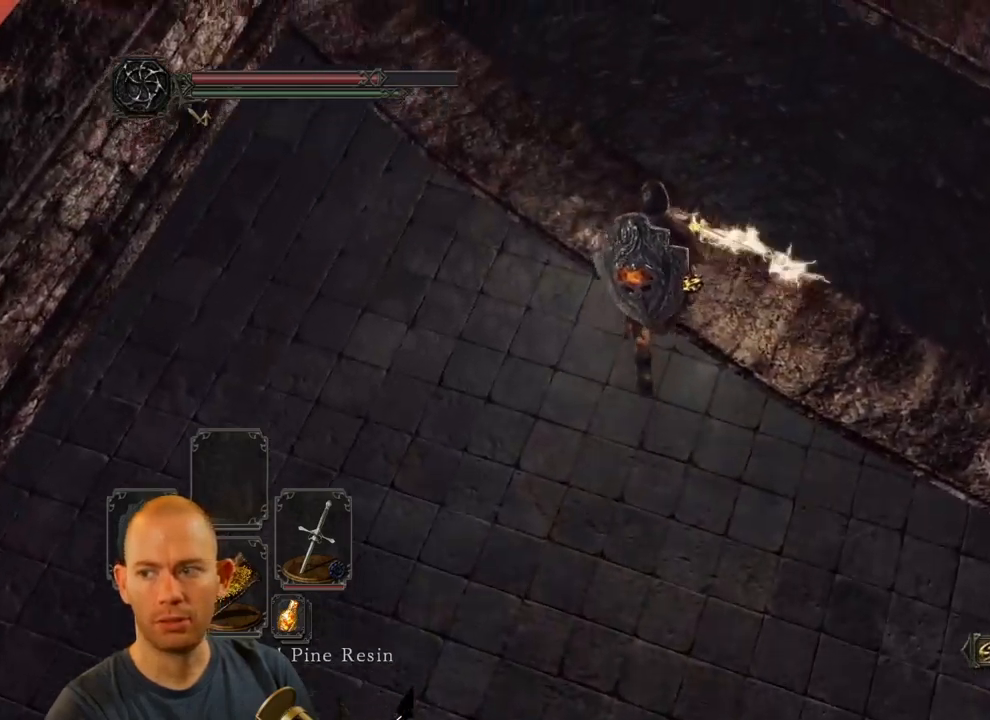
{"dt_ms": 1000, "buttons": [], "left_stick": "up", "right_stick": "center"}
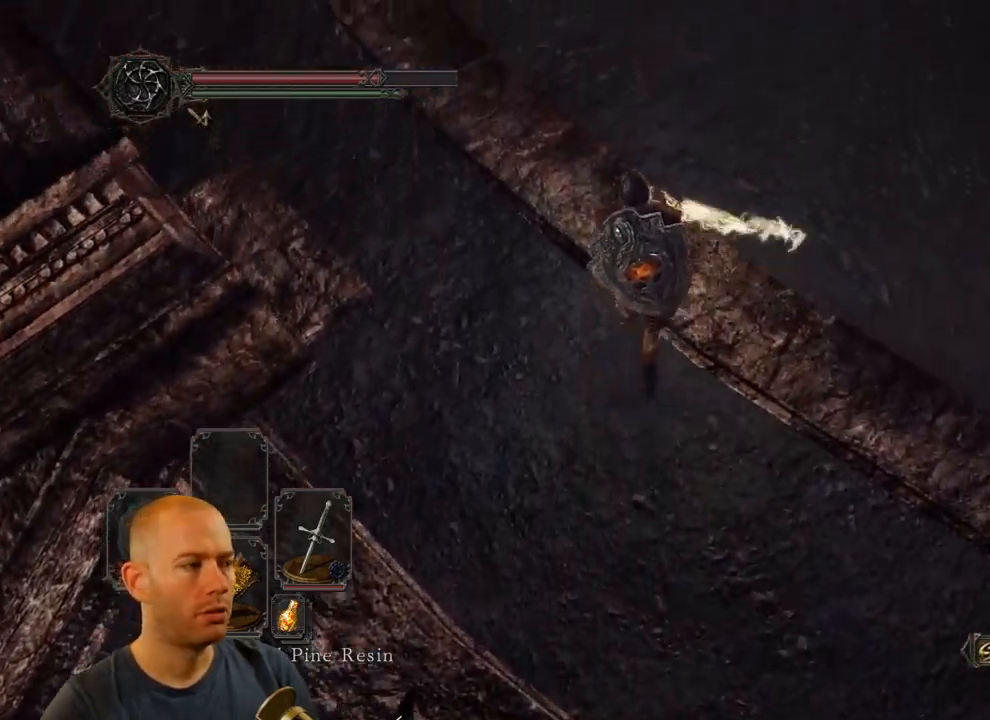
{"dt_ms": 500, "buttons": [], "left_stick": "up", "right_stick": "up-right", "events": [[417, "right_stick", "up-right"]]}